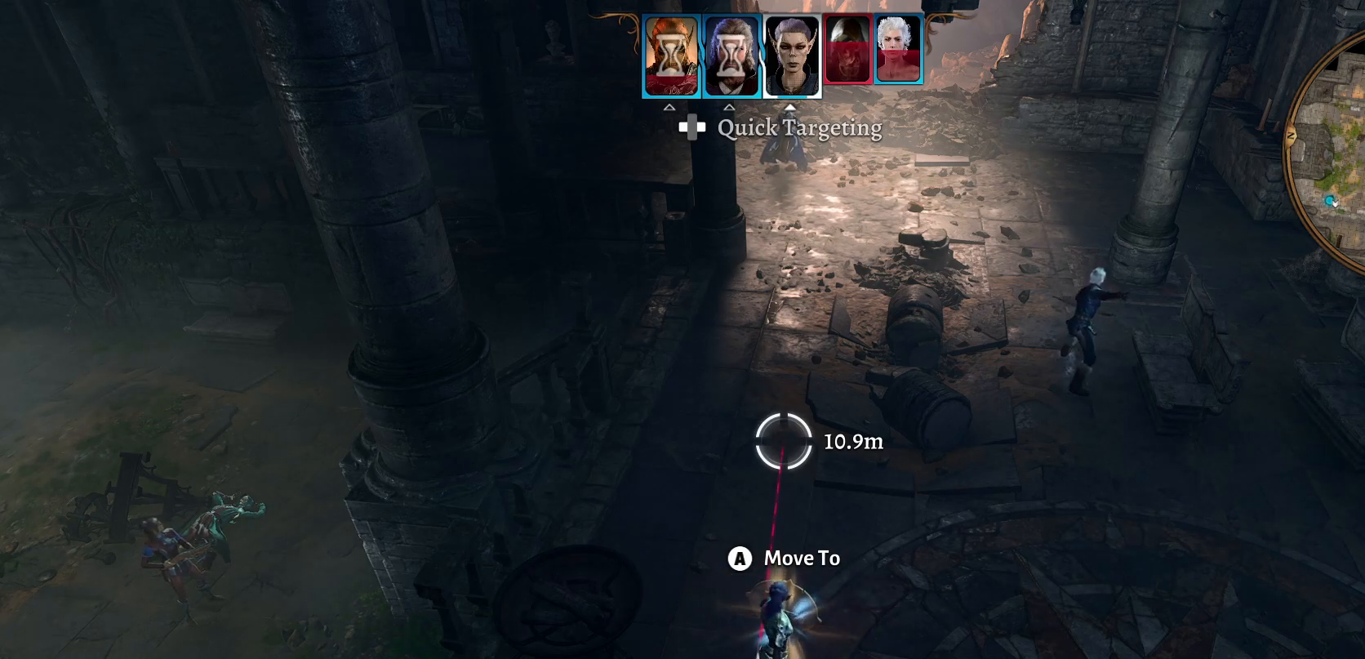
Gameplay with a controller (Xbox layout); each line is a JSON object with the inputs held at the frame after it. "events" lists button and stick changes between this image and that frame as [ms after this image, input, new state], when the widget could be followed in between.
{"buttons": [], "left_stick": "up", "right_stick": "center", "events": [[250, "left_stick", "up"]]}
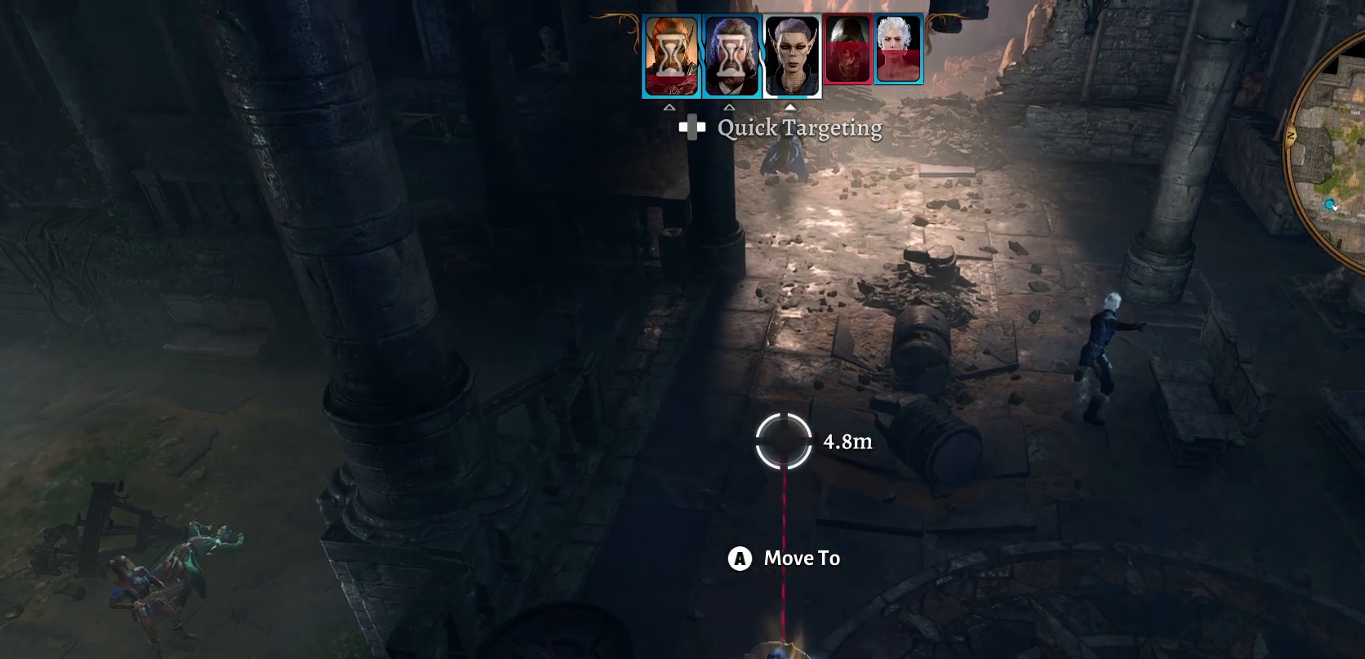
{"buttons": [], "left_stick": "up", "right_stick": "center", "events": [[17, "left_stick", "right"], [183, "left_stick", "down"], [283, "left_stick", "down-left"], [483, "left_stick", "up"]]}
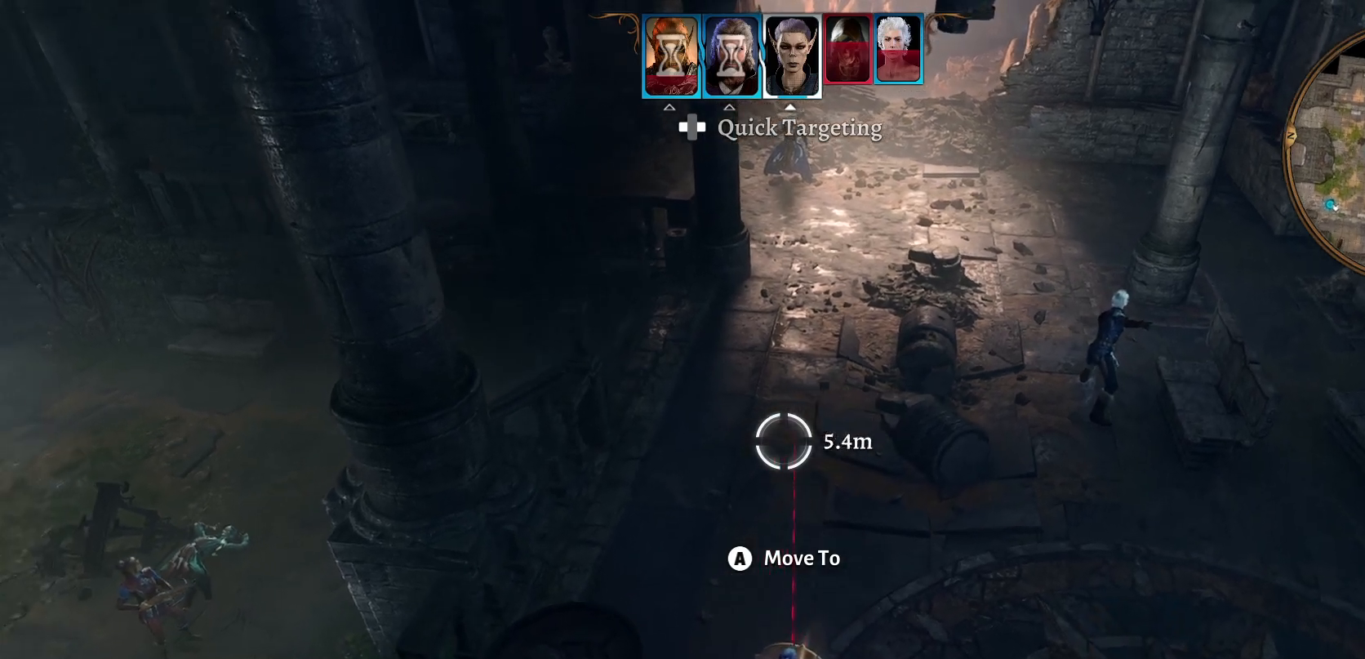
{"buttons": [], "left_stick": "center", "right_stick": "center", "events": [[300, "left_stick", "center"], [367, "R1", "down"], [467, "R1", "up"]]}
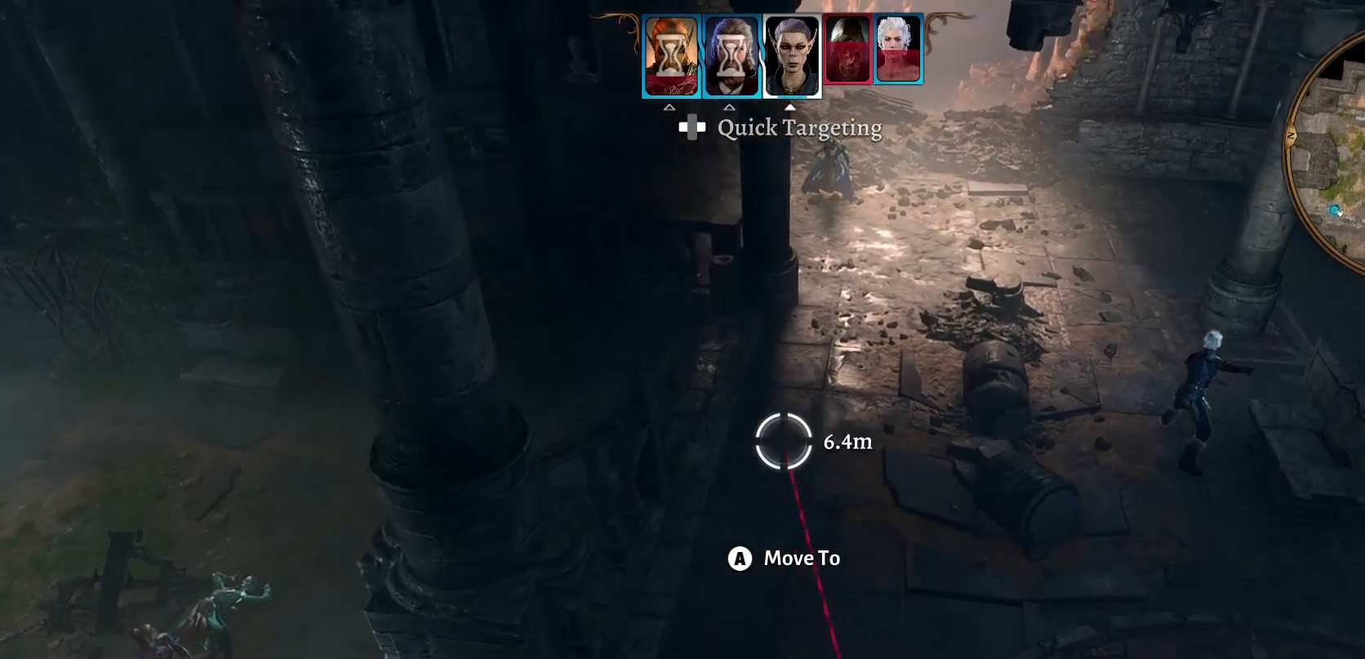
{"buttons": [], "left_stick": "center", "right_stick": "center", "events": []}
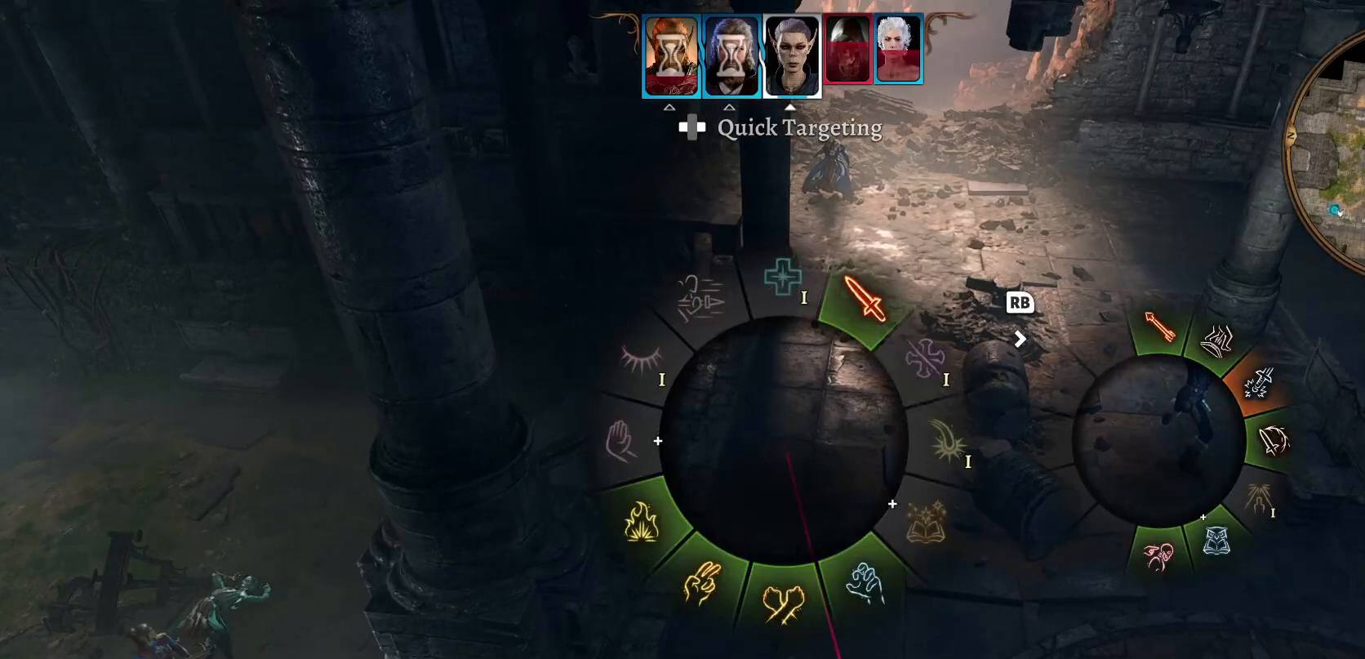
{"buttons": [], "left_stick": "down", "right_stick": "center", "events": [[117, "left_stick", "right"], [267, "left_stick", "down"]]}
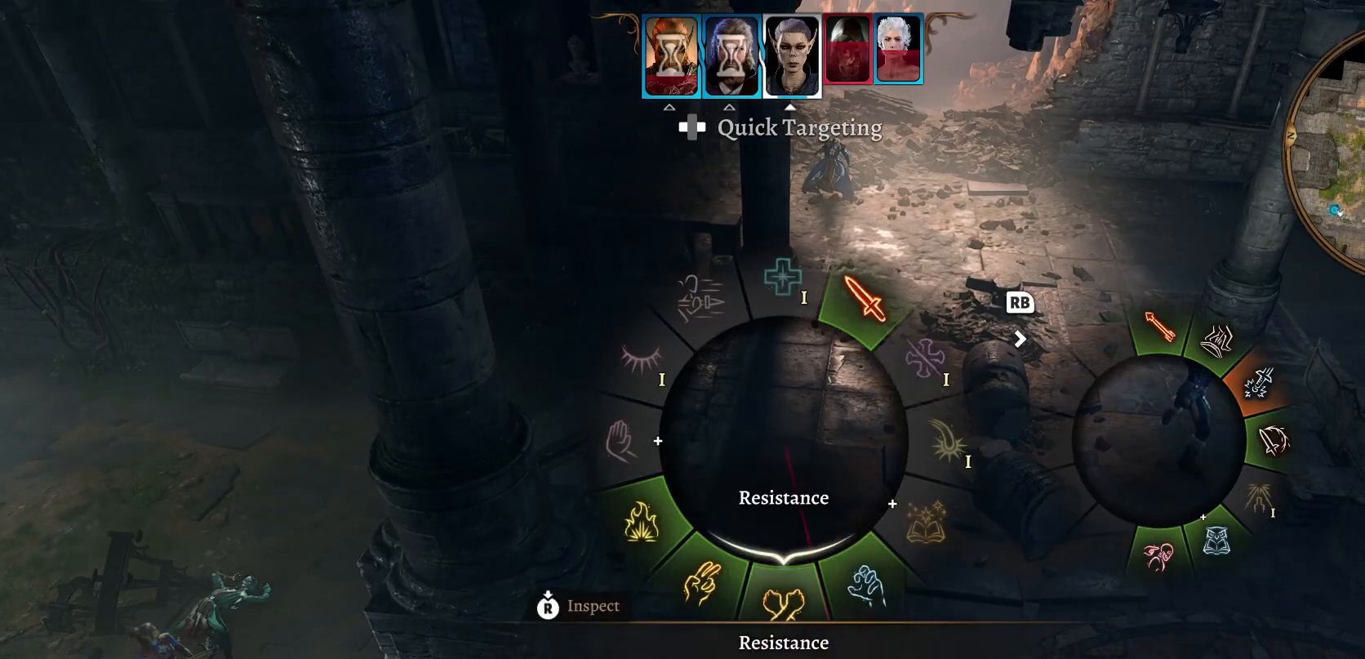
{"buttons": [], "left_stick": "left", "right_stick": "center", "events": [[183, "left_stick", "left"]]}
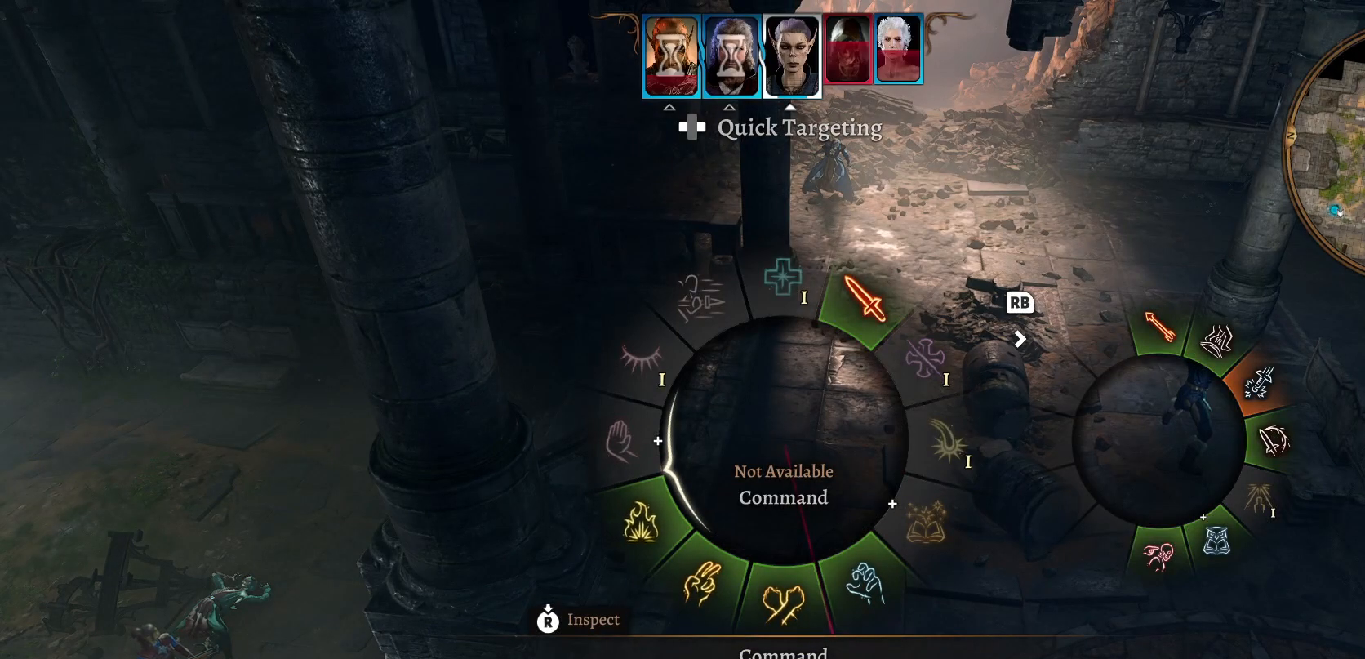
{"buttons": [], "left_stick": "left", "right_stick": "center", "events": []}
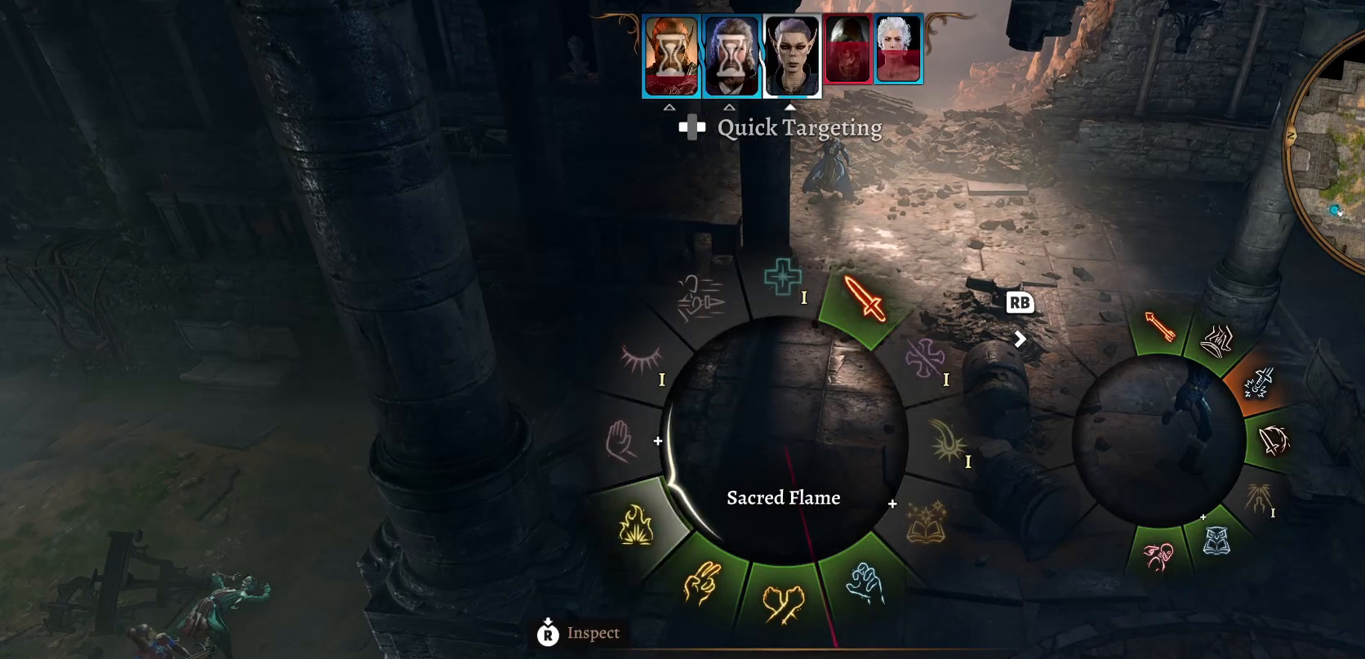
{"buttons": [], "left_stick": "left", "right_stick": "center", "events": []}
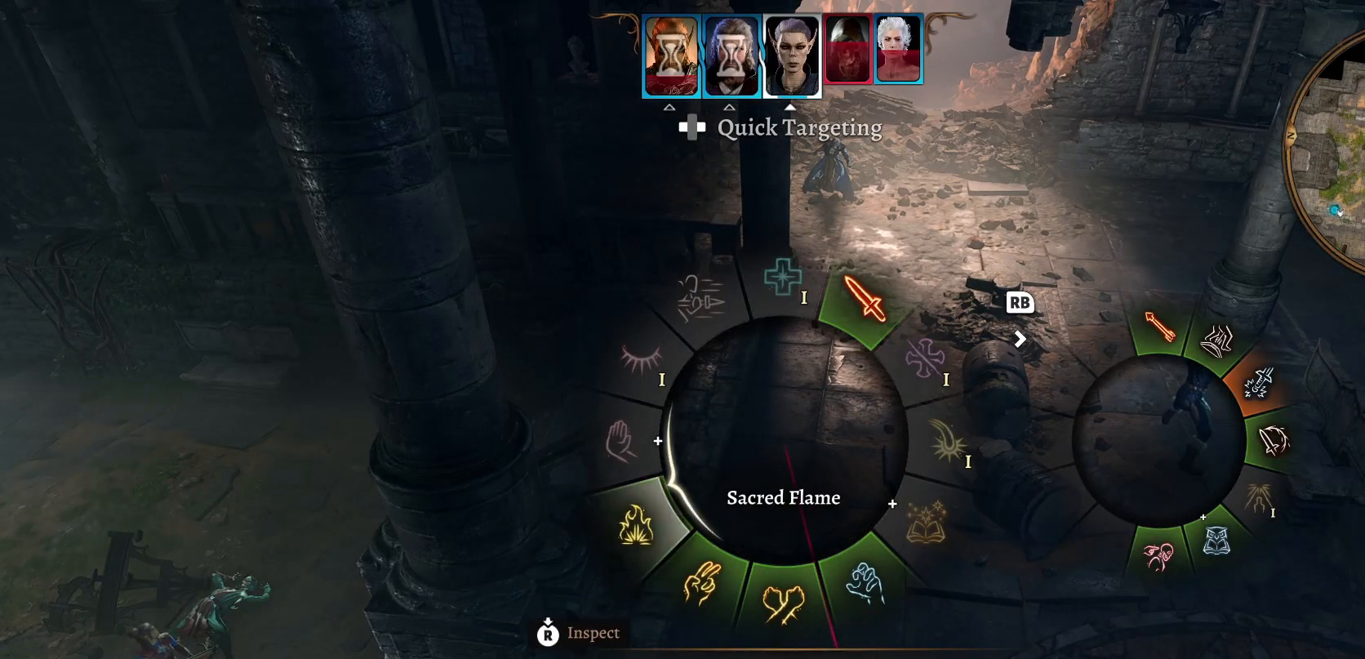
{"buttons": [], "left_stick": "left", "right_stick": "center", "events": []}
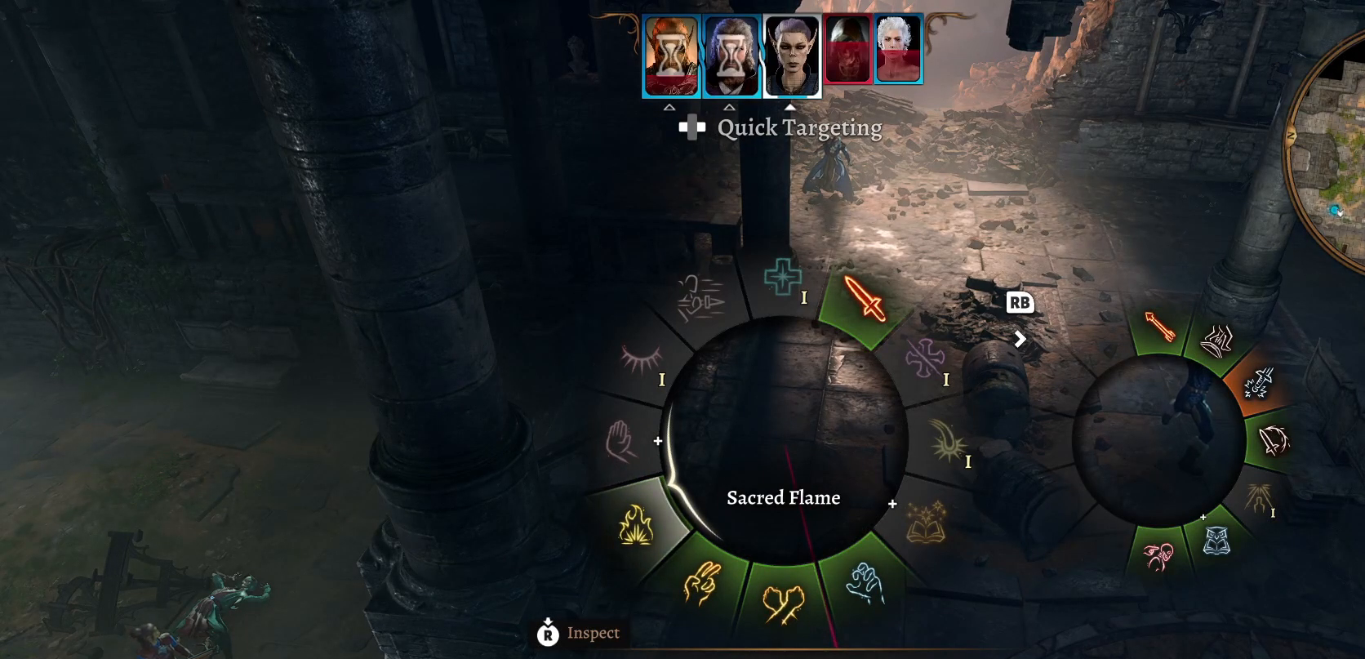
{"buttons": [], "left_stick": "left", "right_stick": "center", "events": []}
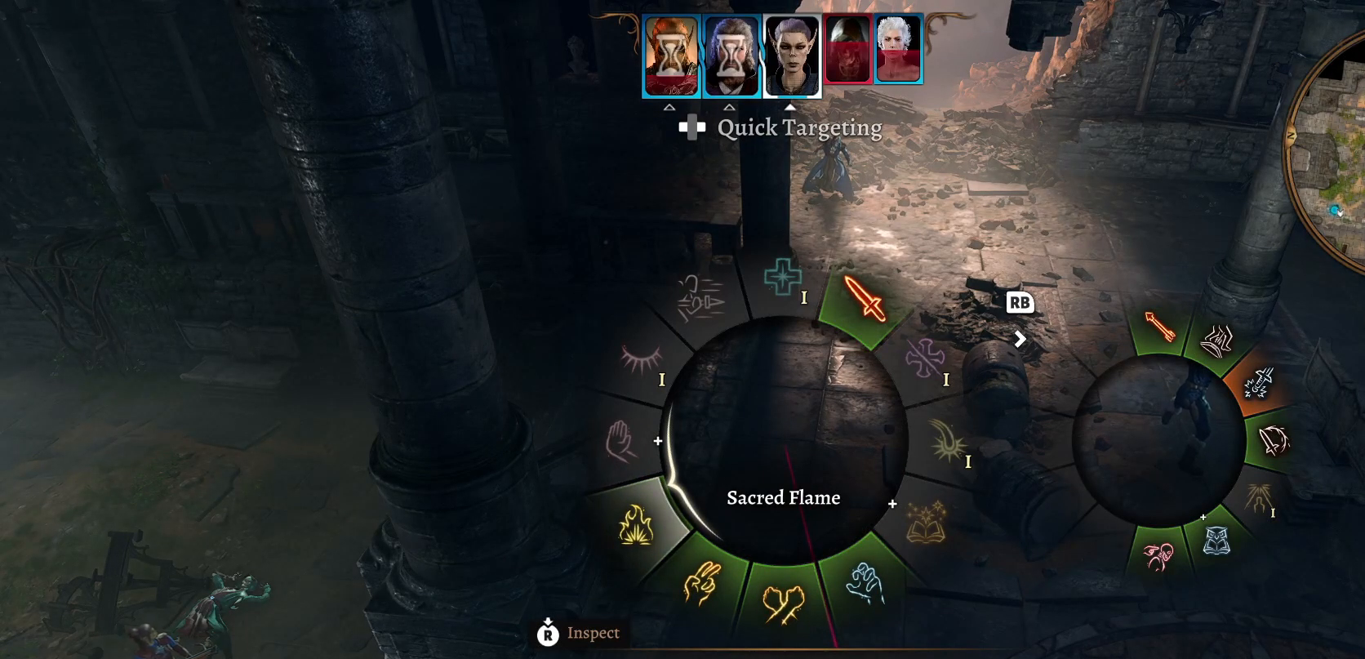
{"buttons": [], "left_stick": "up-right", "right_stick": "center", "events": [[167, "R1", "down"], [267, "R1", "up"], [383, "left_stick", "up"], [467, "left_stick", "up-right"]]}
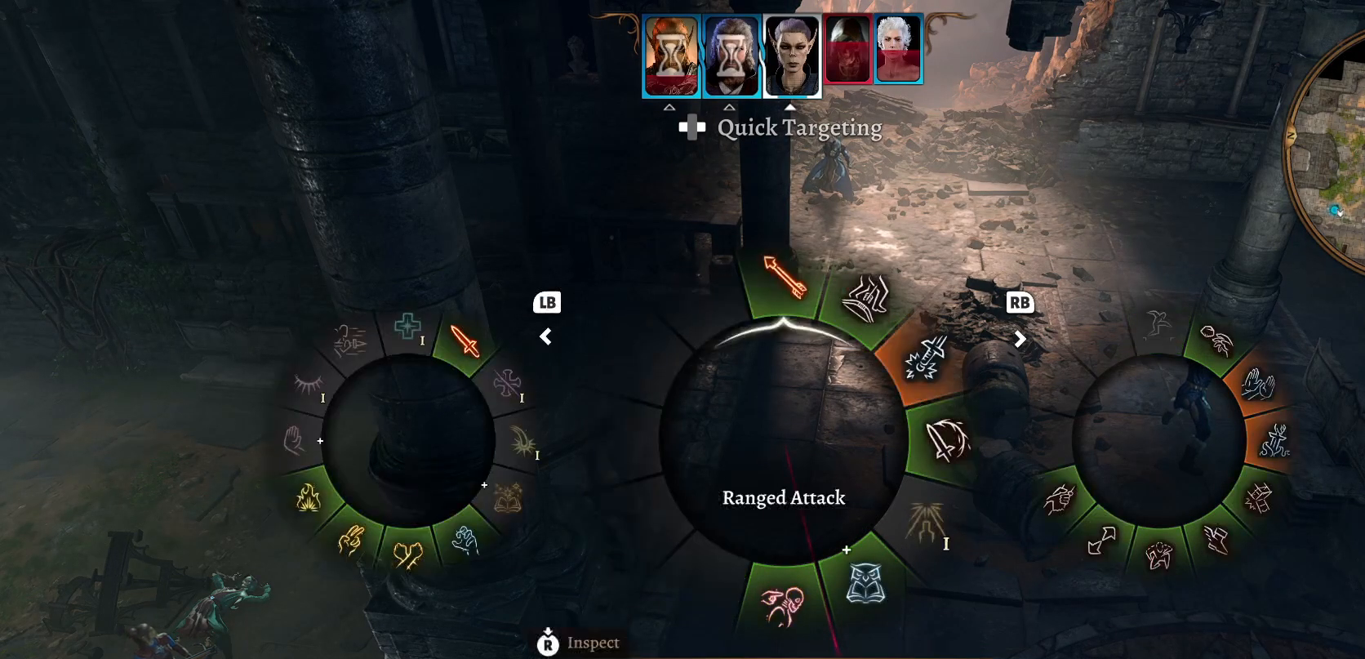
{"buttons": [], "left_stick": "up-right", "right_stick": "center", "events": []}
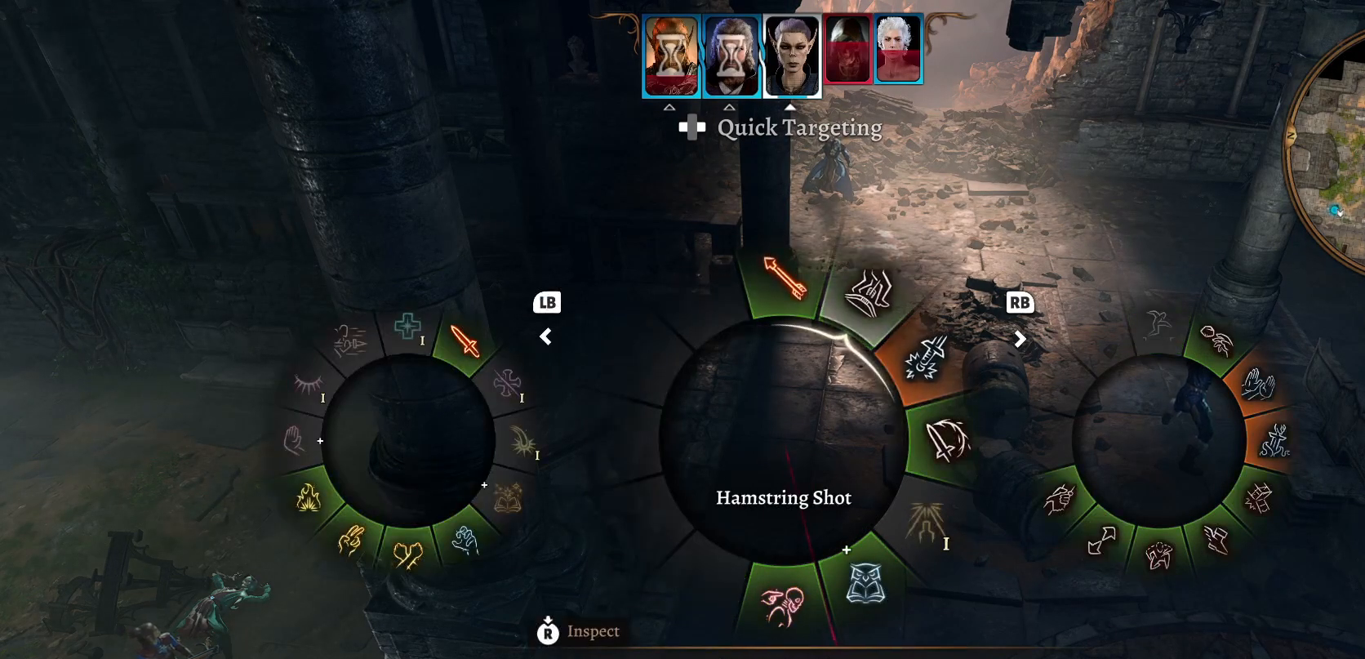
{"buttons": [], "left_stick": "up-right", "right_stick": "center", "events": []}
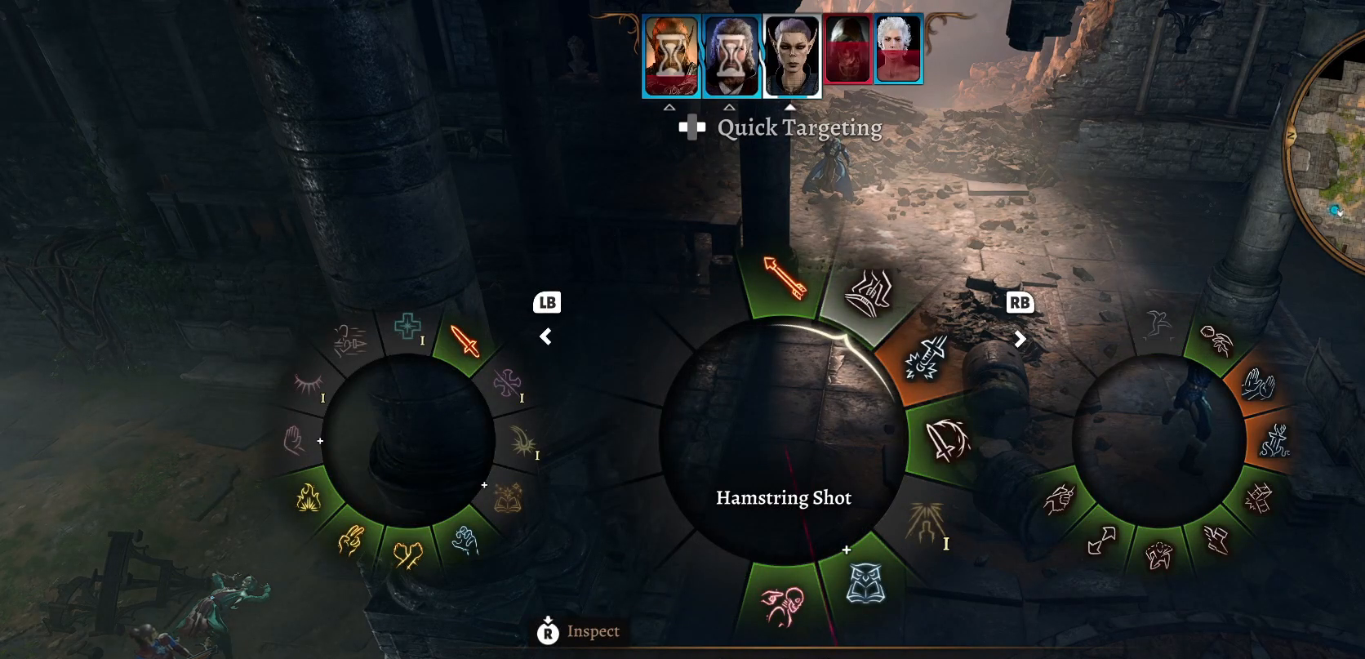
{"buttons": [], "left_stick": "up-right", "right_stick": "center", "events": []}
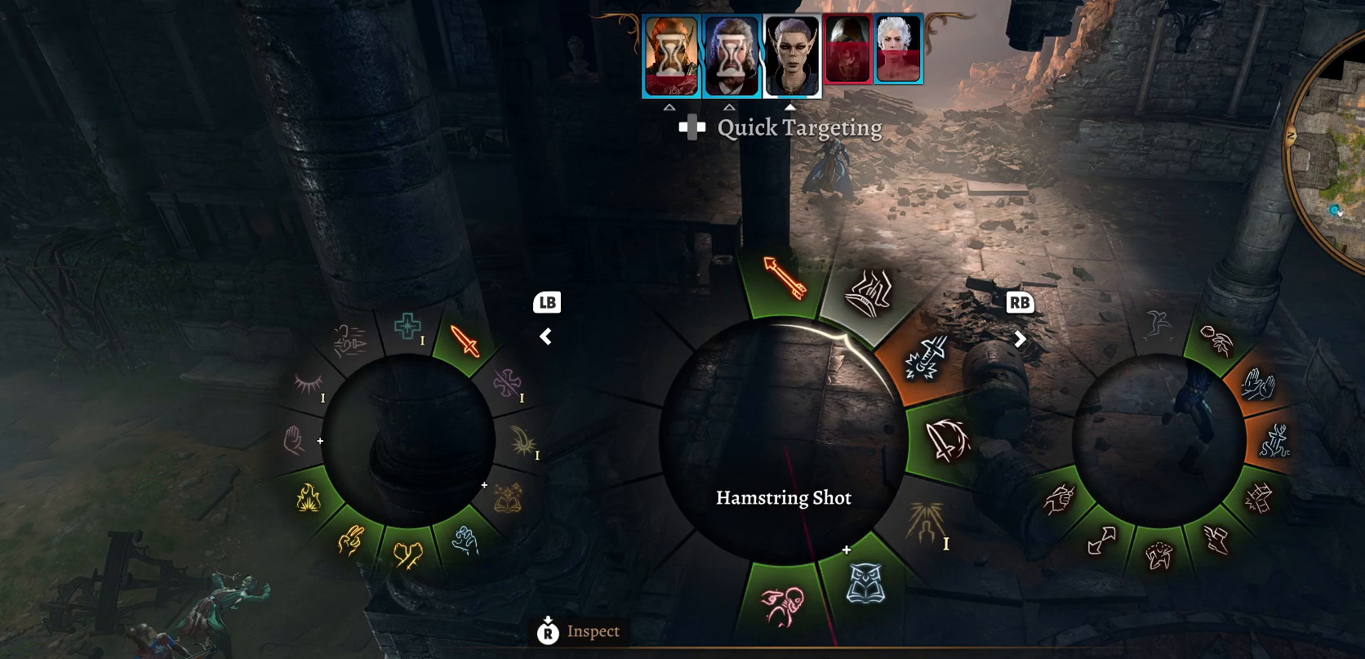
{"buttons": [], "left_stick": "up-right", "right_stick": "center", "events": []}
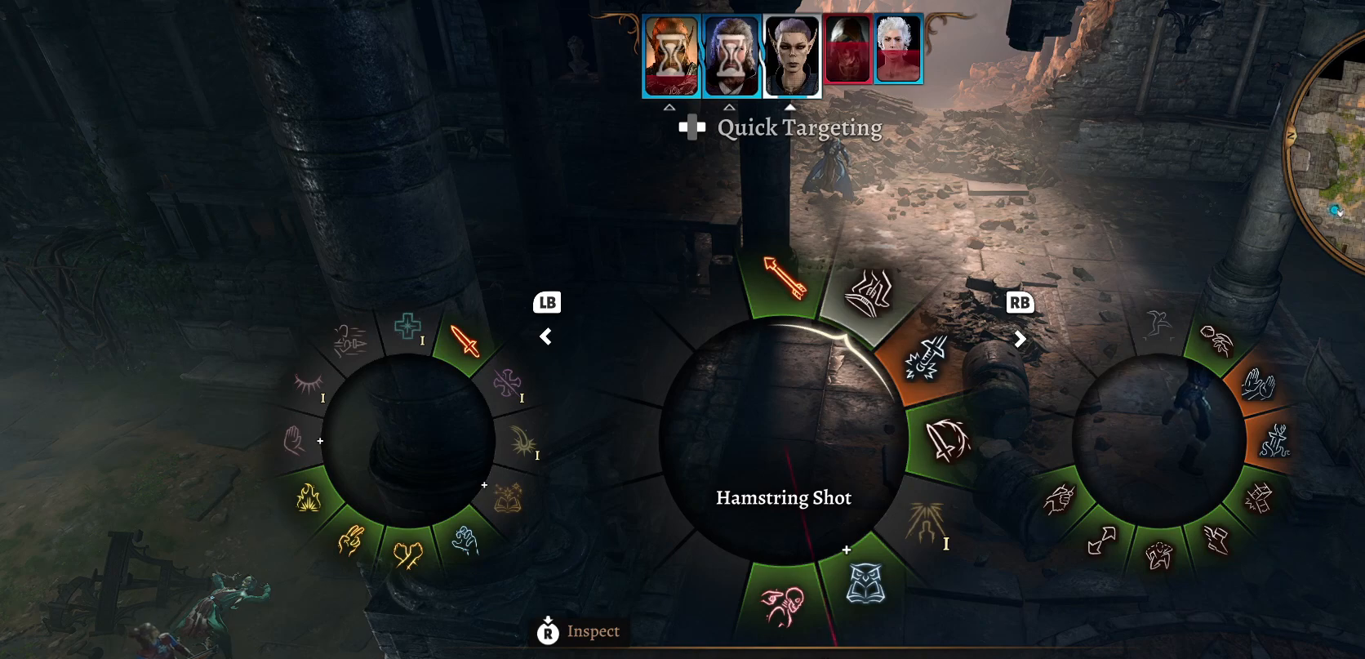
{"buttons": [], "left_stick": "up-right", "right_stick": "center", "events": []}
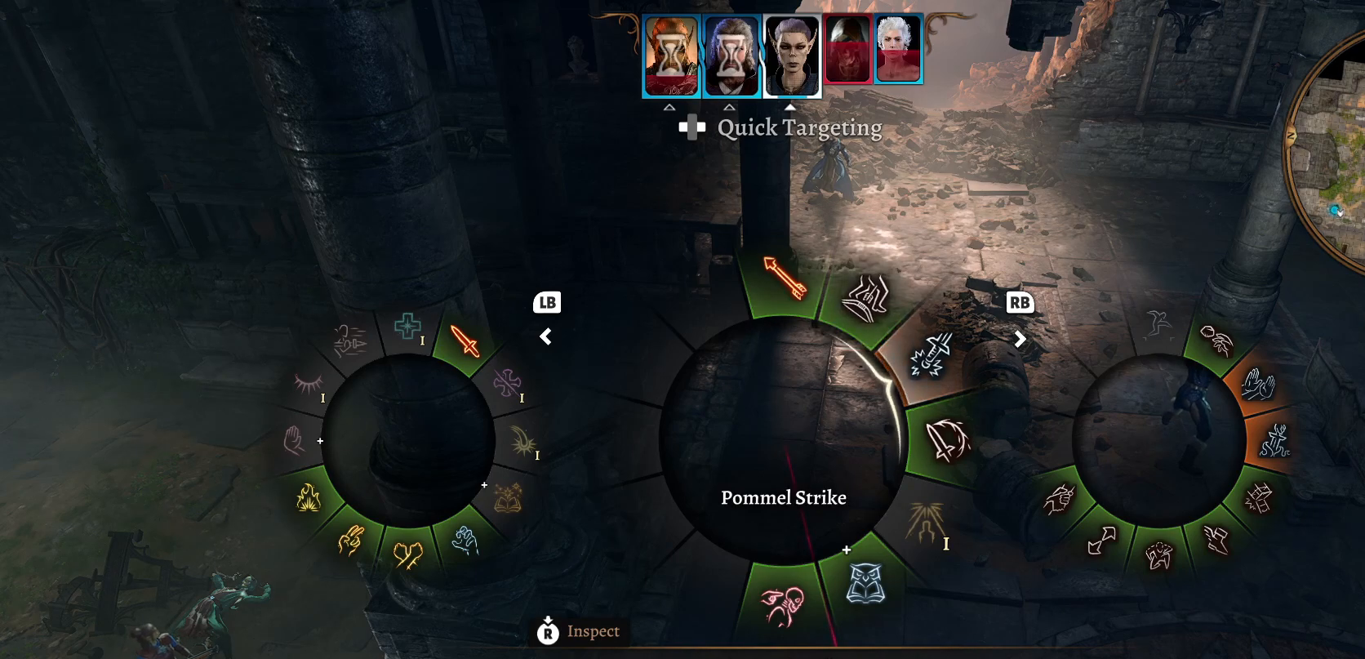
{"buttons": [], "left_stick": "up-right", "right_stick": "center", "events": []}
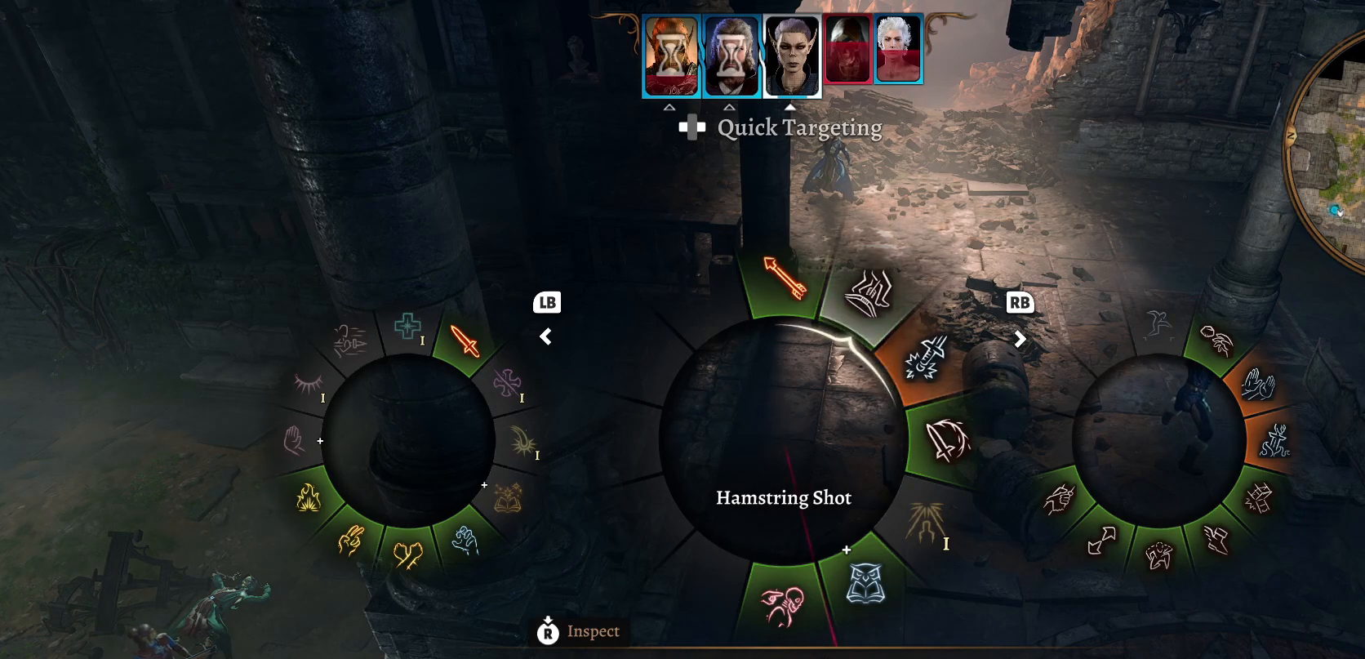
{"buttons": [], "left_stick": "up-right", "right_stick": "center", "events": []}
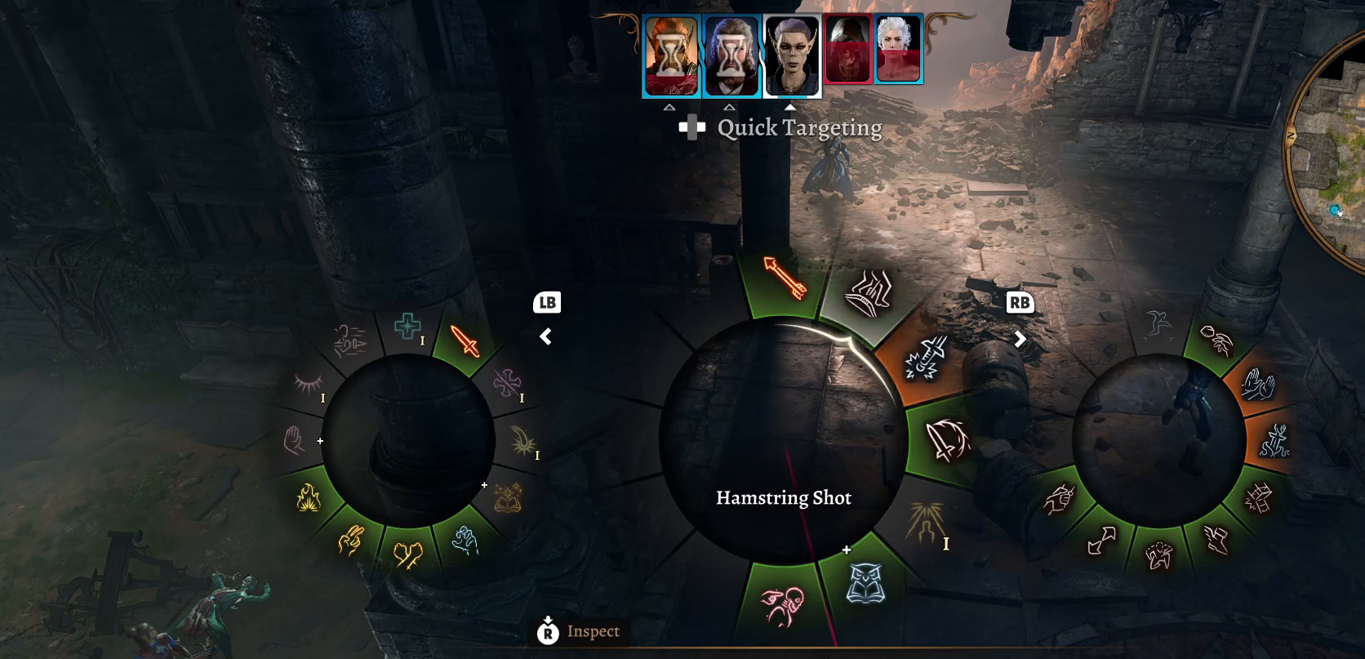
{"buttons": [], "left_stick": "up", "right_stick": "left", "events": [[50, "A", "down"], [133, "A", "up"], [250, "left_stick", "center"], [383, "left_stick", "up"], [483, "right_stick", "left"]]}
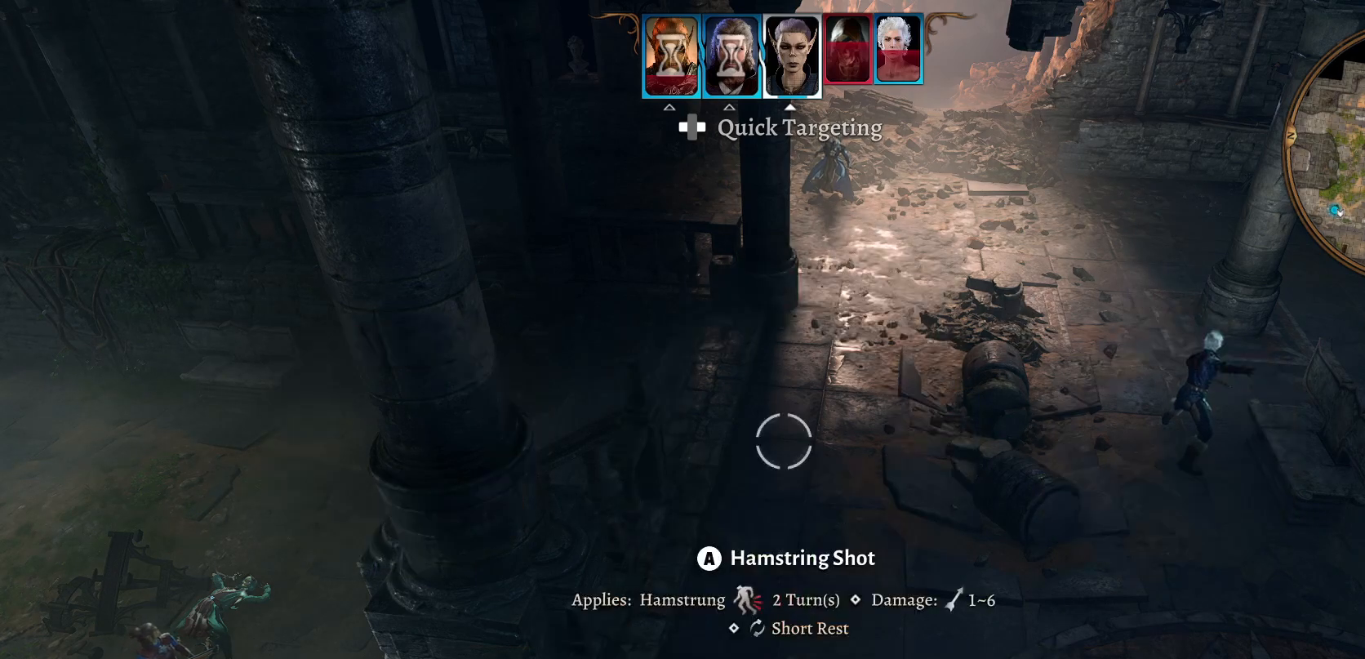
{"buttons": [], "left_stick": "up-right", "right_stick": "center", "events": [[267, "left_stick", "up-right"], [283, "right_stick", "center"]]}
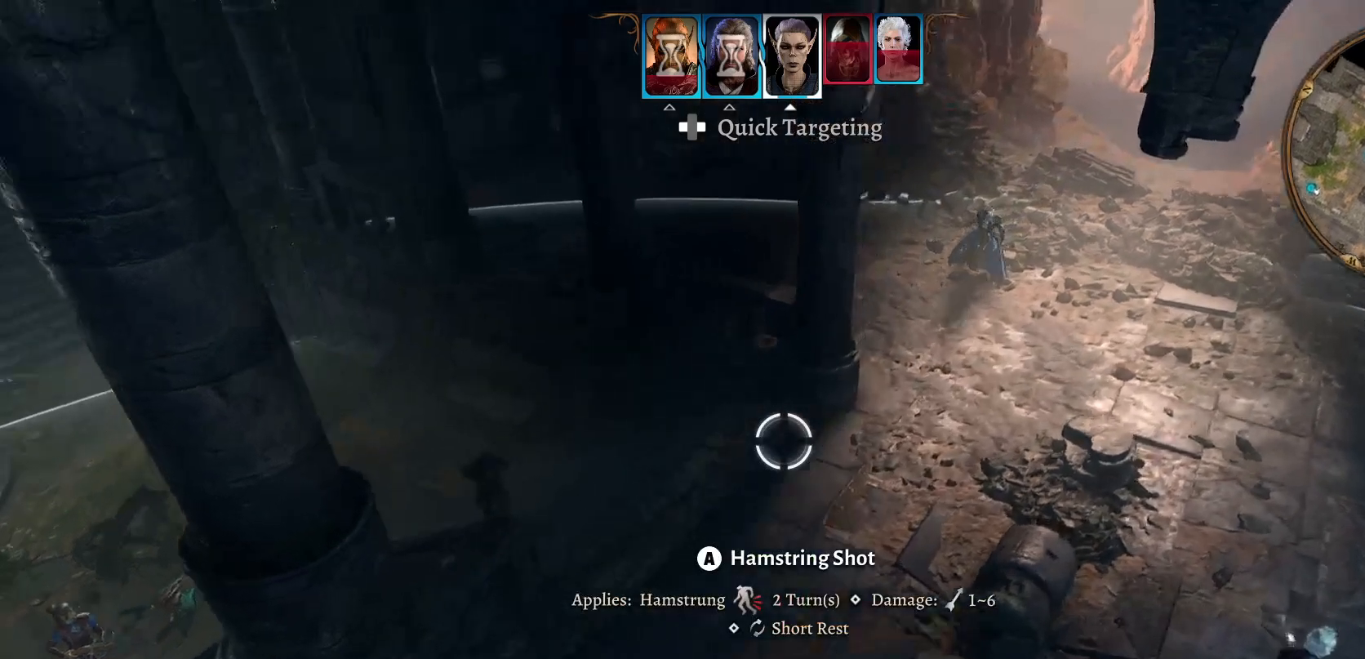
{"buttons": [], "left_stick": "up-left", "right_stick": "center", "events": [[200, "right_stick", "right"], [283, "left_stick", "up"], [383, "right_stick", "center"], [483, "left_stick", "up-left"]]}
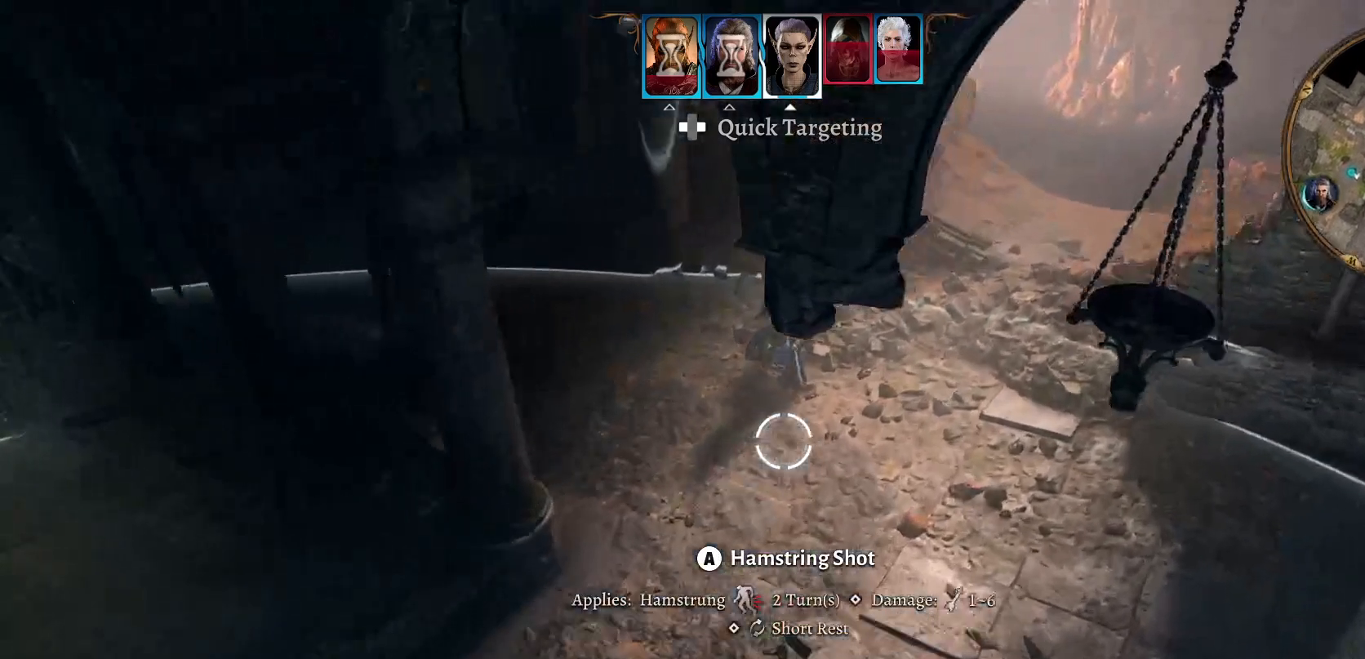
{"buttons": [], "left_stick": "center", "right_stick": "center", "events": [[133, "left_stick", "center"], [300, "left_stick", "up-left"], [467, "left_stick", "center"]]}
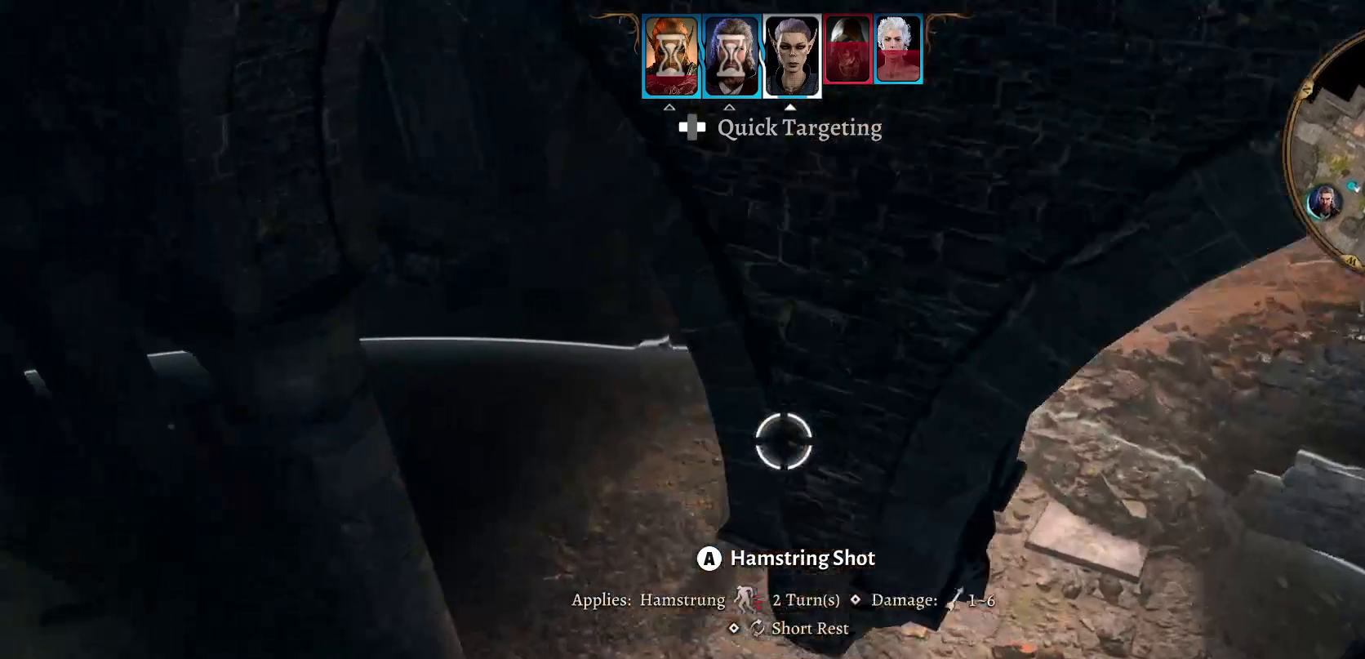
{"buttons": [], "left_stick": "center", "right_stick": "center", "events": [[50, "right_stick", "right"], [267, "left_stick", "up-left"], [317, "right_stick", "center"], [417, "left_stick", "center"]]}
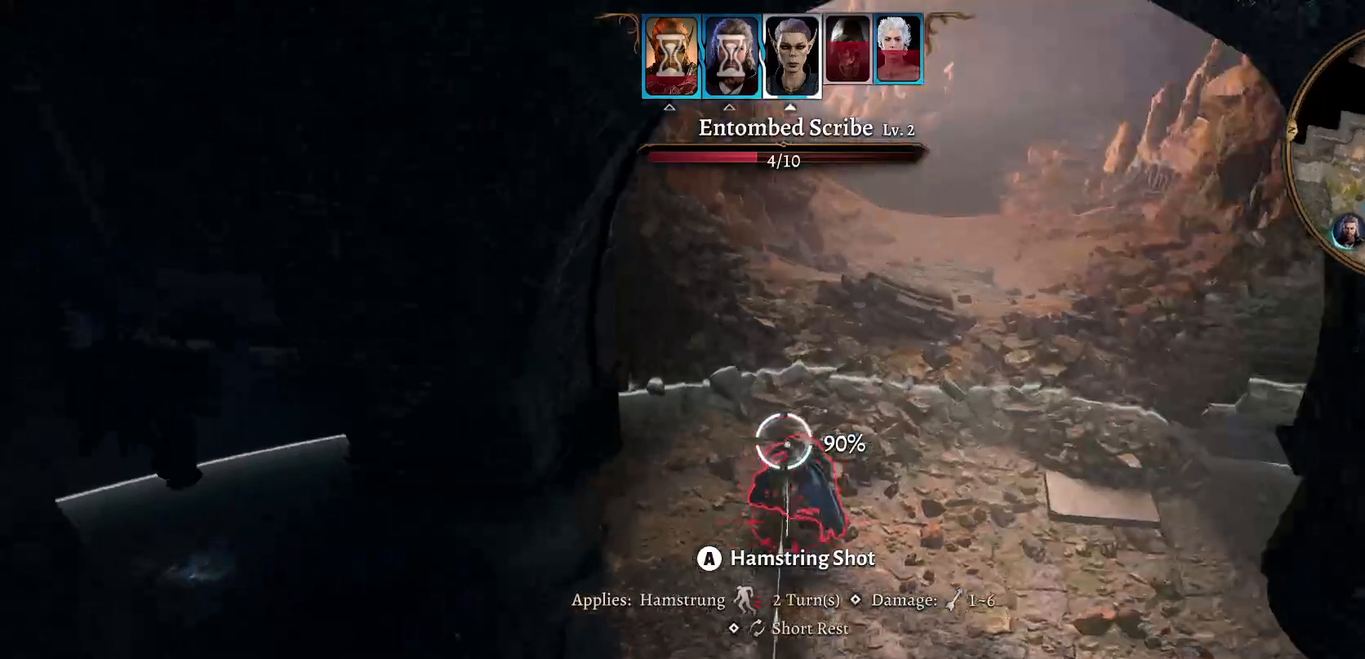
{"buttons": [], "left_stick": "center", "right_stick": "center", "events": [[383, "A", "down"], [467, "A", "up"]]}